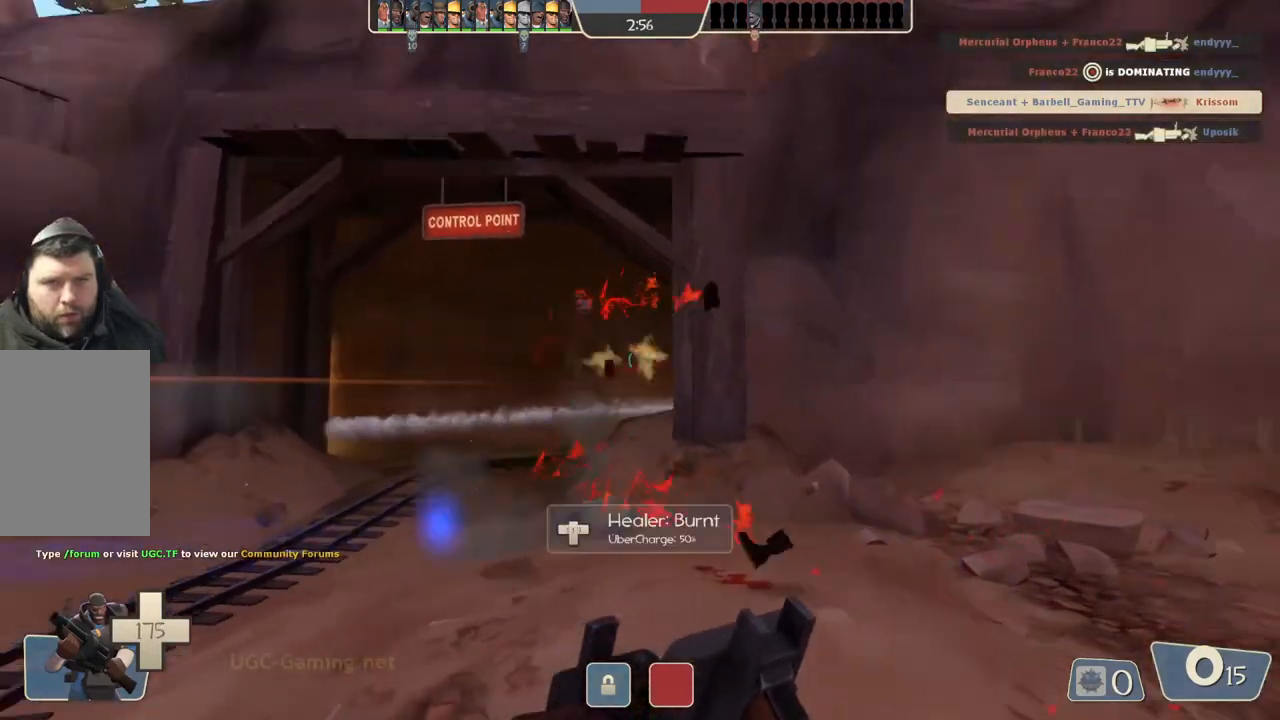
Gameplay with a controller (PlayStation layout); each line is a JSON object with the inputs held at the frame after it. "events" lists button and stick changes between this image and that frame as [ms after this image, input, new state], when the widget could be followed in between.
{"buttons": [], "left_stick": "up-left", "right_stick": "center", "events": [[17, "left_stick", "center"], [217, "left_stick", "up-left"]]}
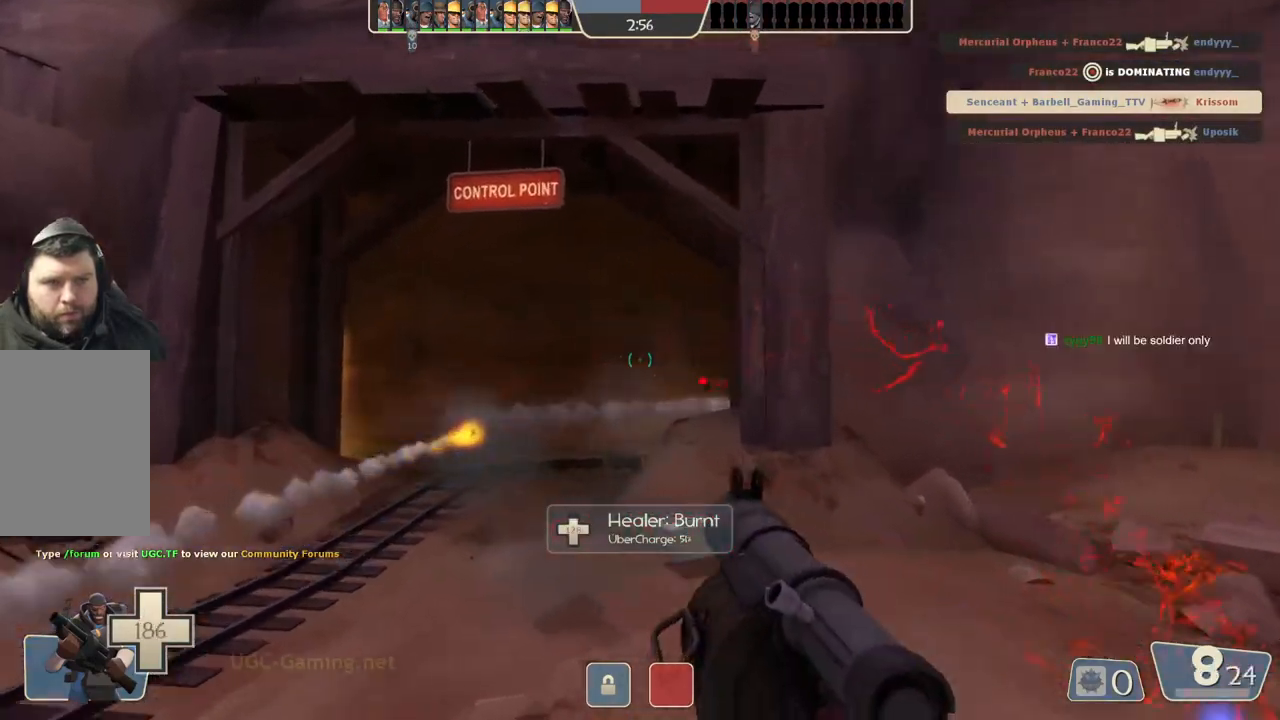
{"buttons": [], "left_stick": "left", "right_stick": "center", "events": [[233, "left_stick", "left"]]}
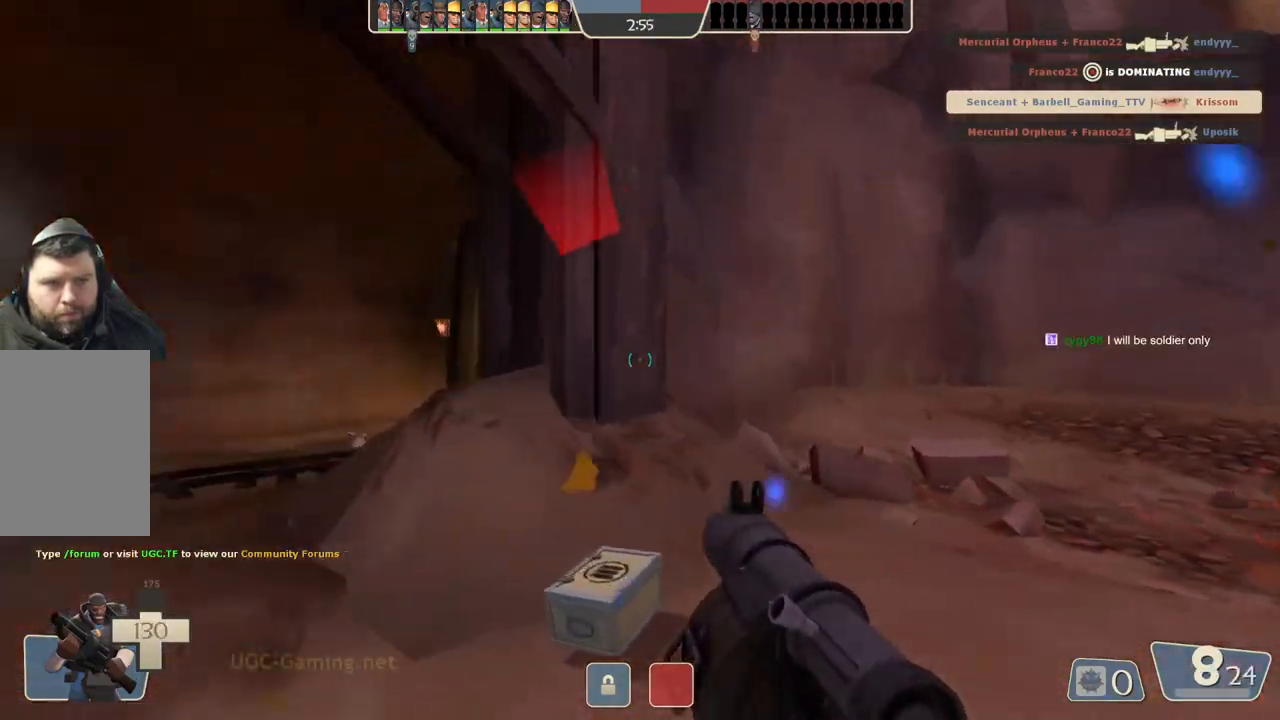
{"buttons": [], "left_stick": "up-left", "right_stick": "center", "events": [[433, "left_stick", "up-left"]]}
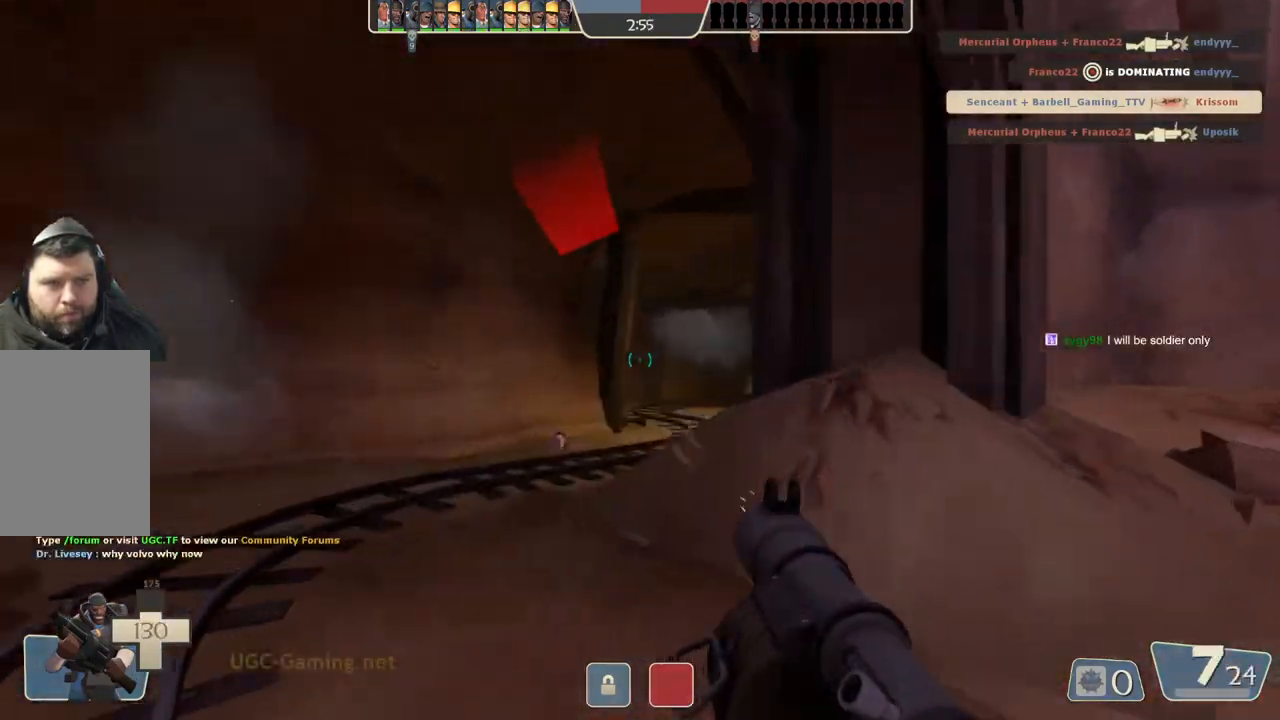
{"buttons": [], "left_stick": "down", "right_stick": "center", "events": [[267, "left_stick", "right"], [383, "R1", "down"], [400, "R1", "up"], [400, "left_stick", "down"]]}
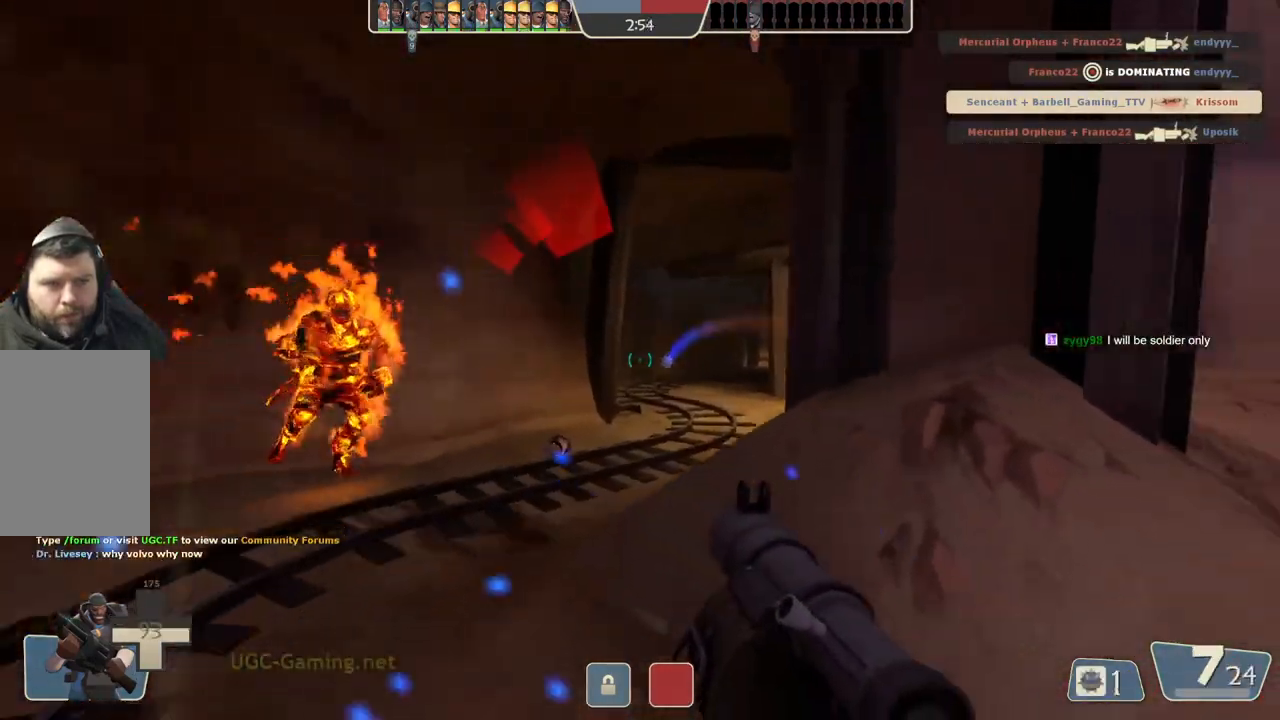
{"buttons": ["L2"], "left_stick": "down", "right_stick": "center", "events": [[433, "L2", "down"]]}
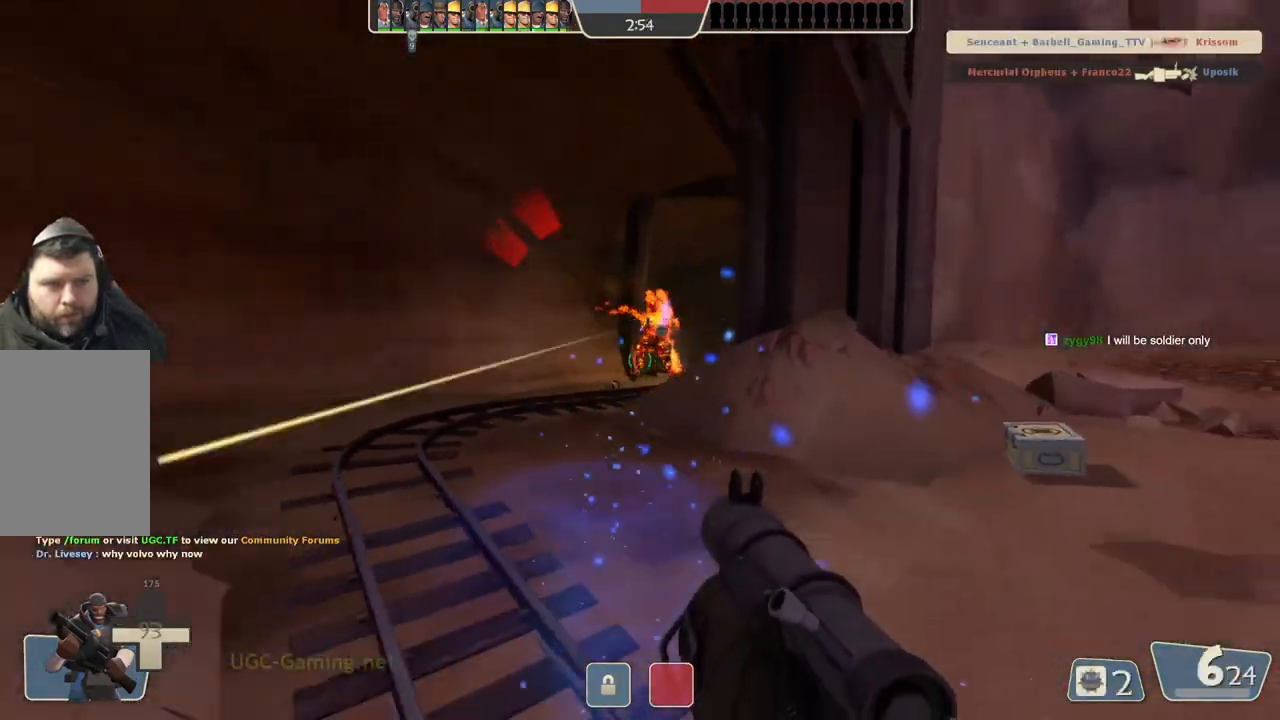
{"buttons": ["L2"], "left_stick": "right", "right_stick": "center", "events": [[83, "L2", "up"], [167, "L2", "down"], [400, "left_stick", "right"]]}
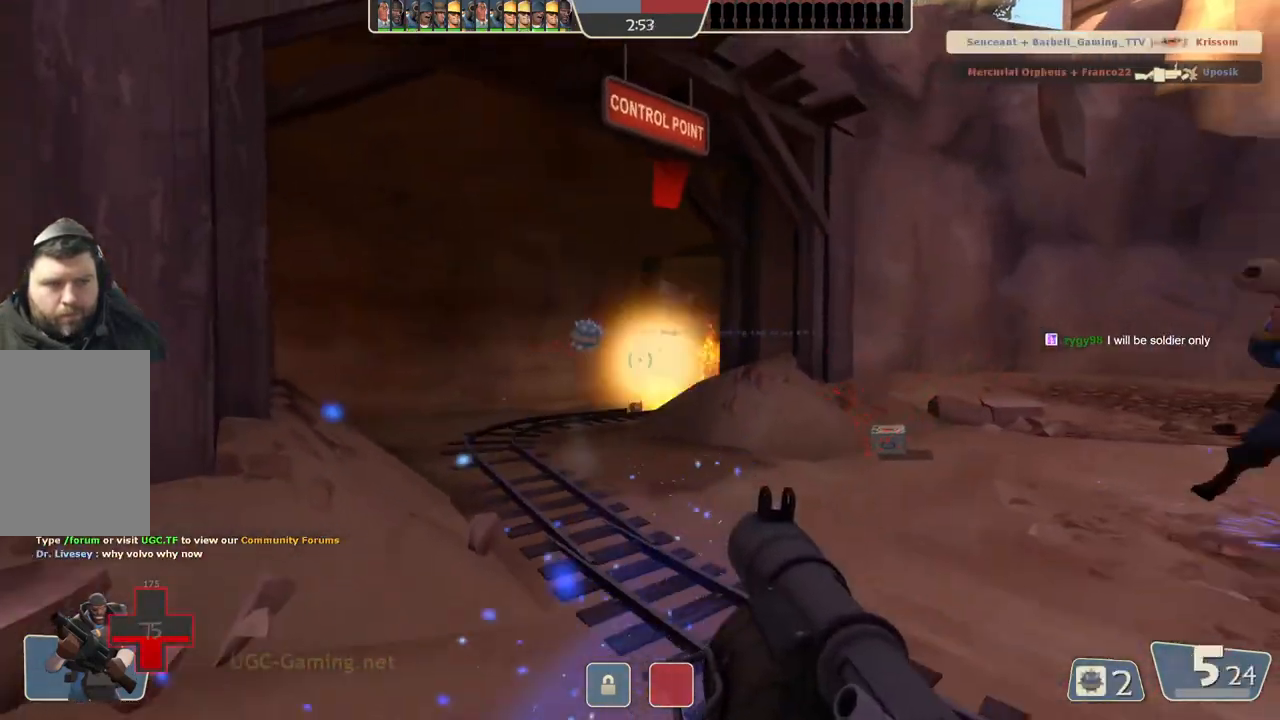
{"buttons": ["L1", "L2"], "left_stick": "right", "right_stick": "center", "events": [[167, "L1", "down"], [317, "L1", "up"], [333, "L2", "up"], [467, "L1", "down"], [467, "L2", "down"]]}
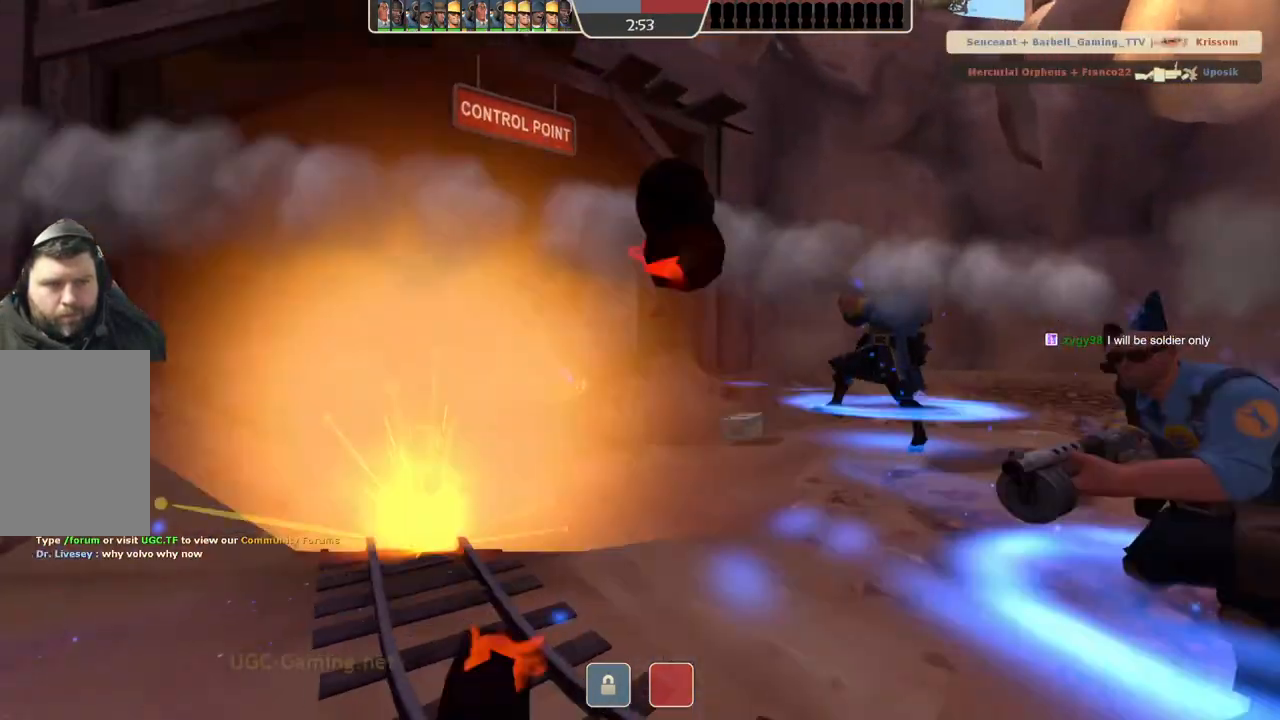
{"buttons": [], "left_stick": "down", "right_stick": "center"}
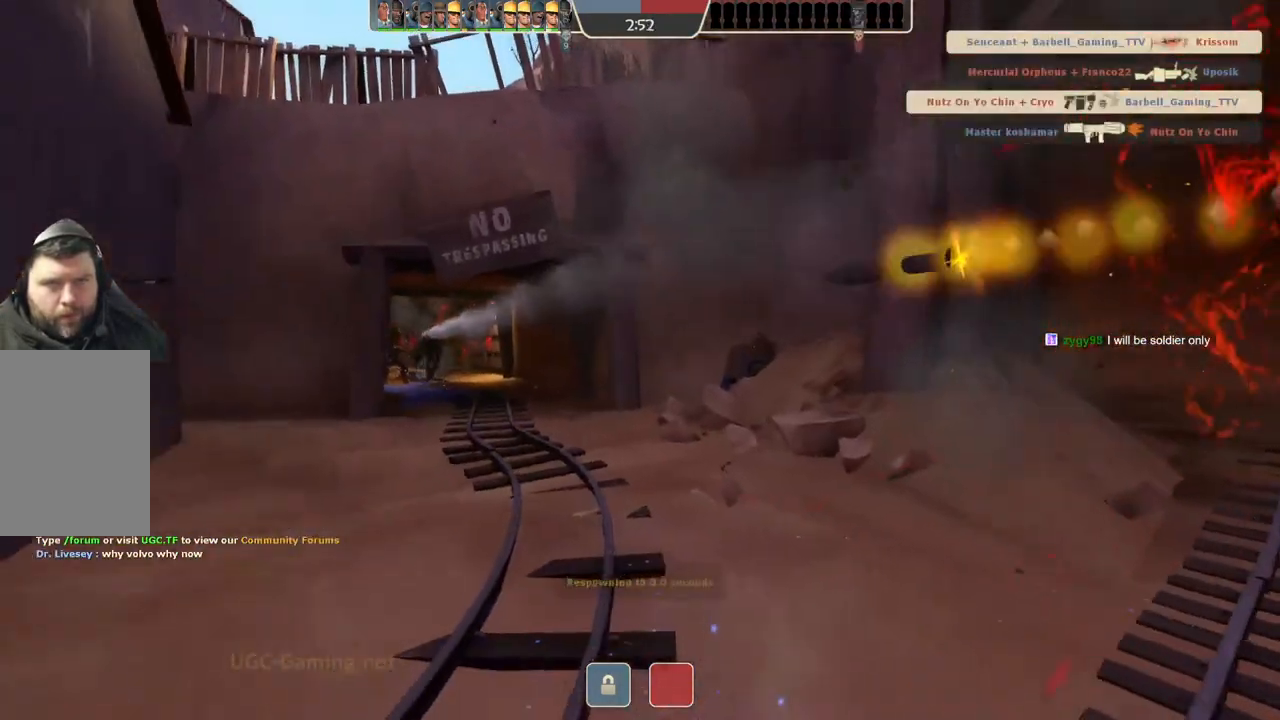
{"buttons": [], "left_stick": "center", "right_stick": "center", "events": [[33, "left_stick", "center"]]}
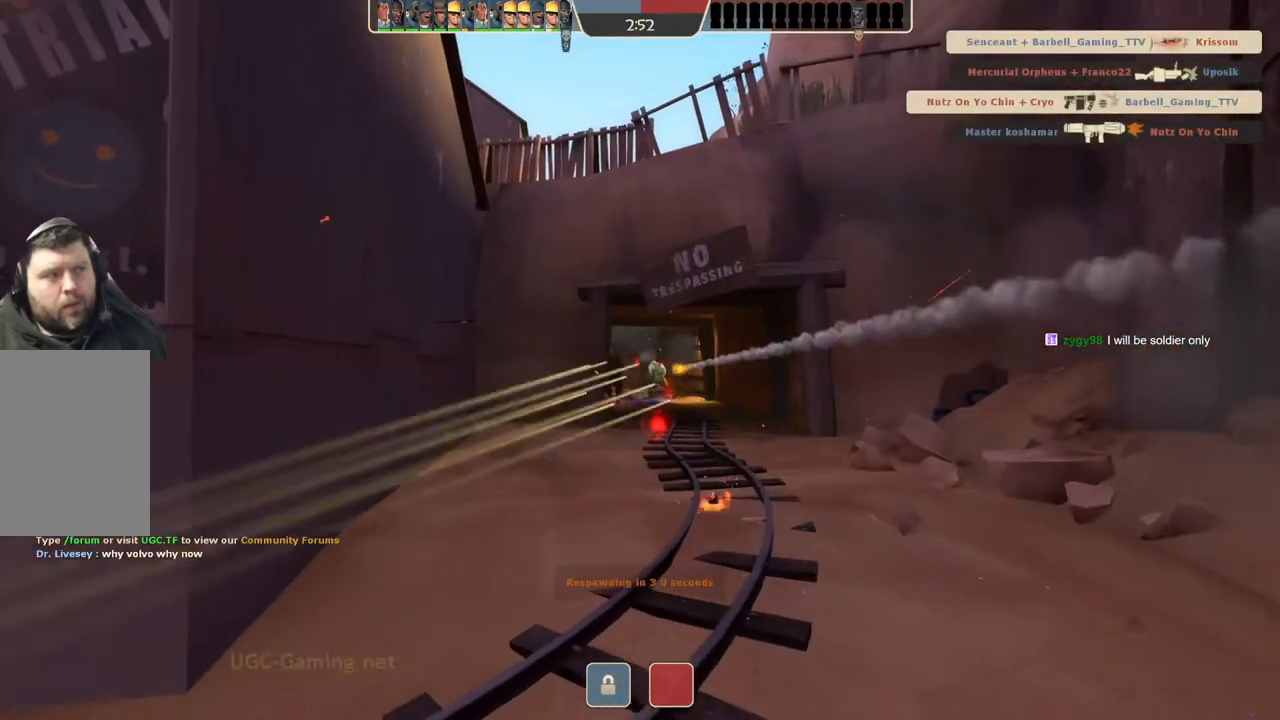
{"buttons": [], "left_stick": "center", "right_stick": "center", "events": []}
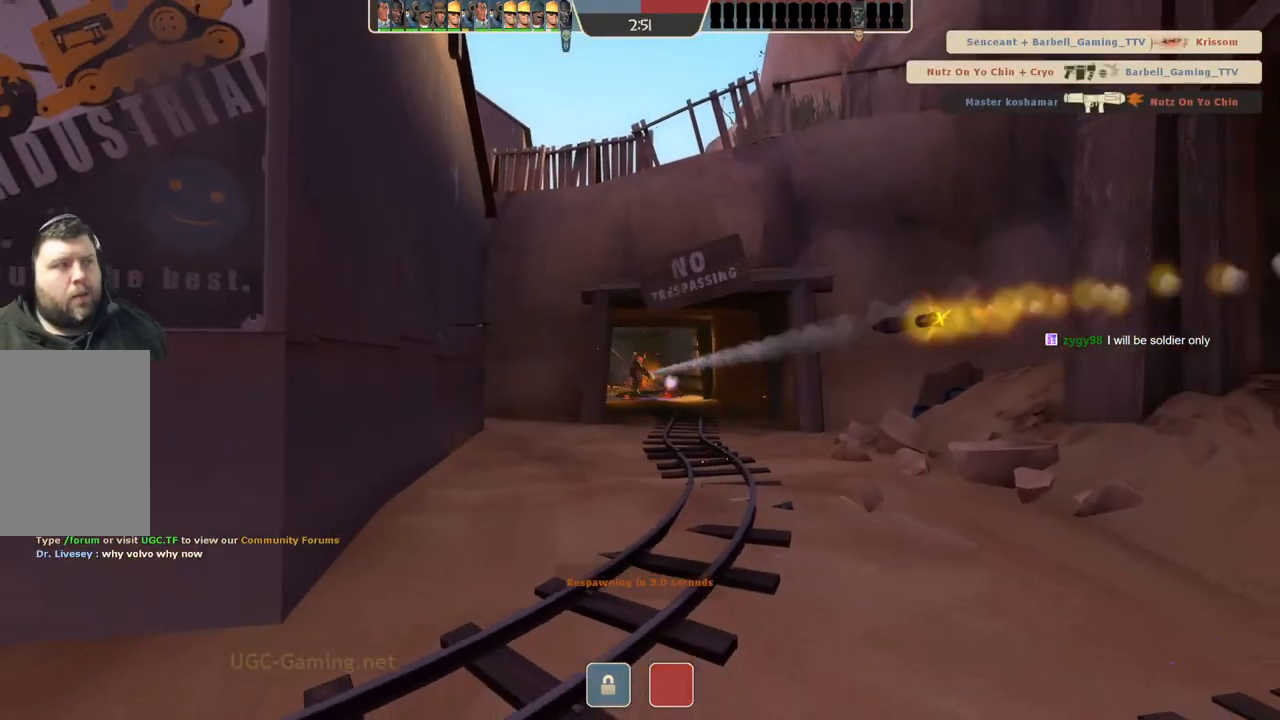
{"buttons": [], "left_stick": "center", "right_stick": "center", "events": []}
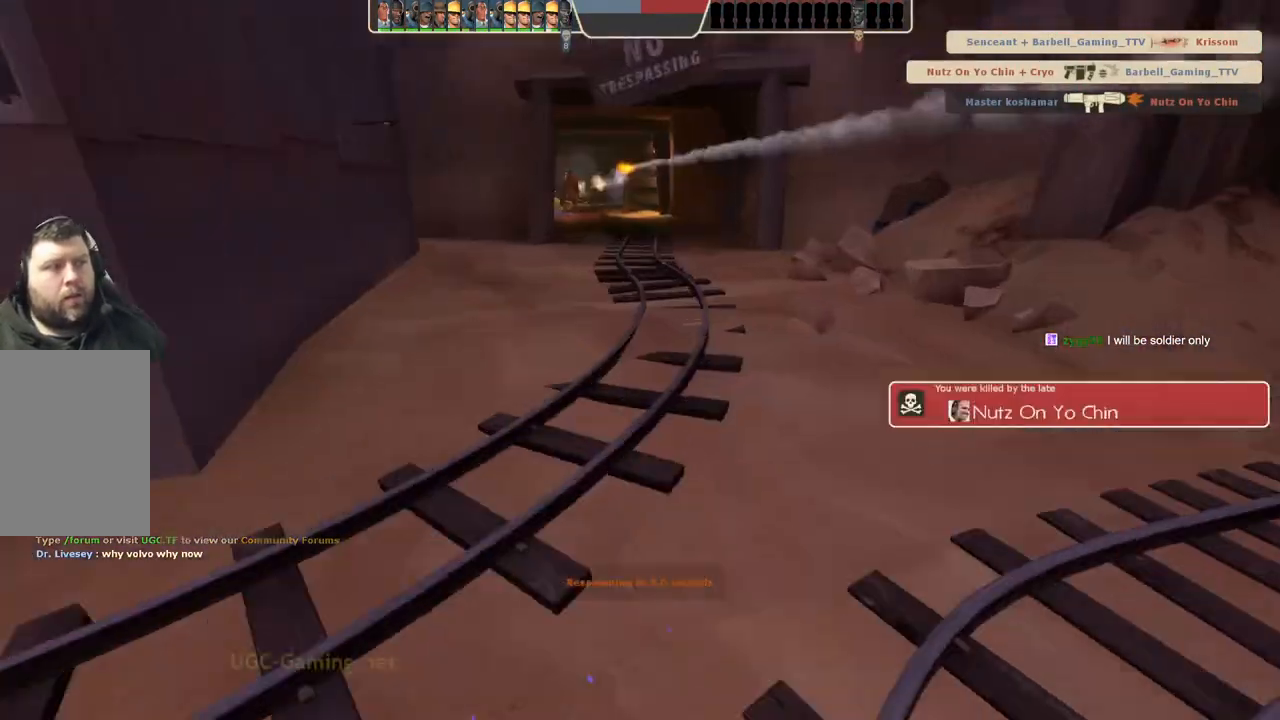
{"buttons": [], "left_stick": "center", "right_stick": "center", "events": []}
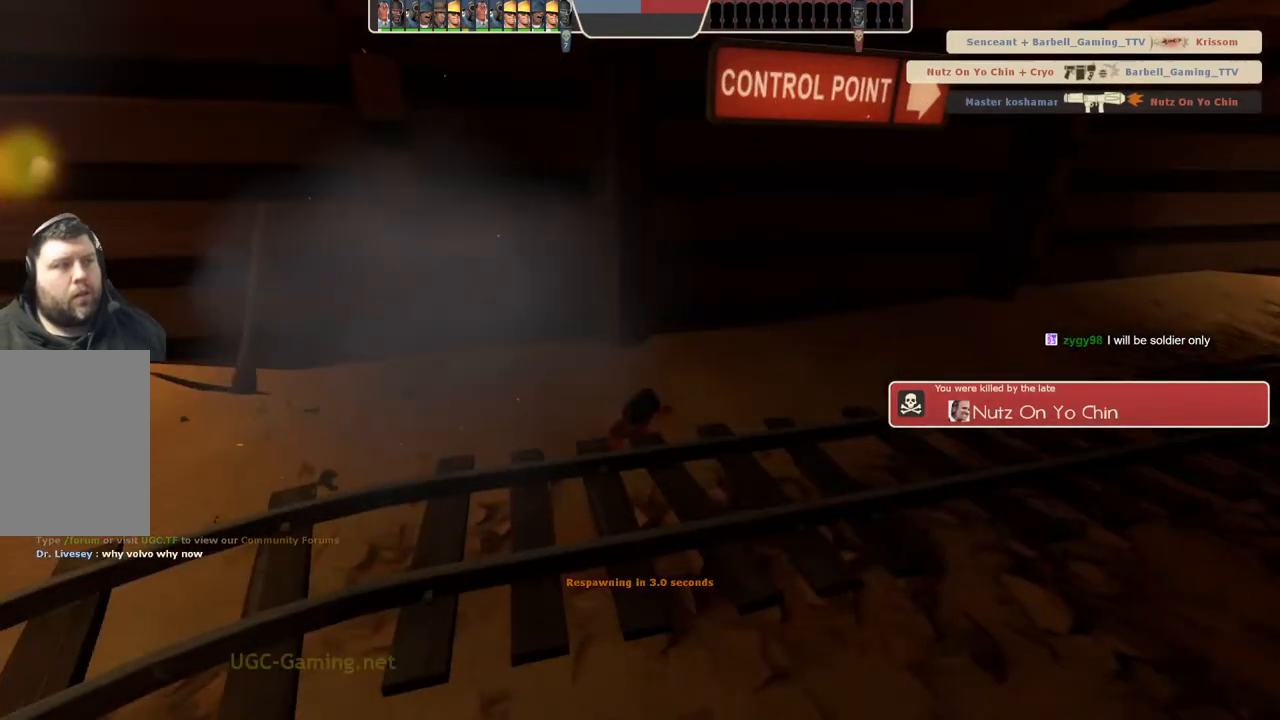
{"buttons": [], "left_stick": "center", "right_stick": "center", "events": []}
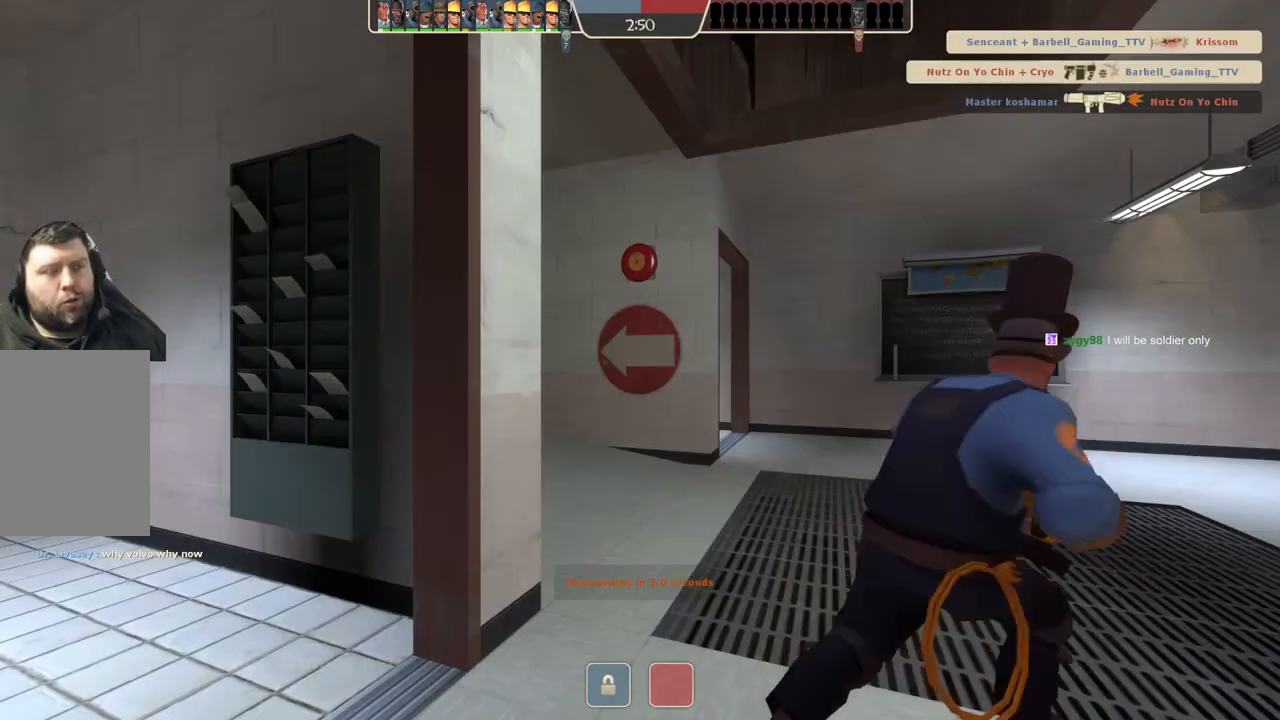
{"buttons": [], "left_stick": "up", "right_stick": "center", "events": [[300, "left_stick", "up"]]}
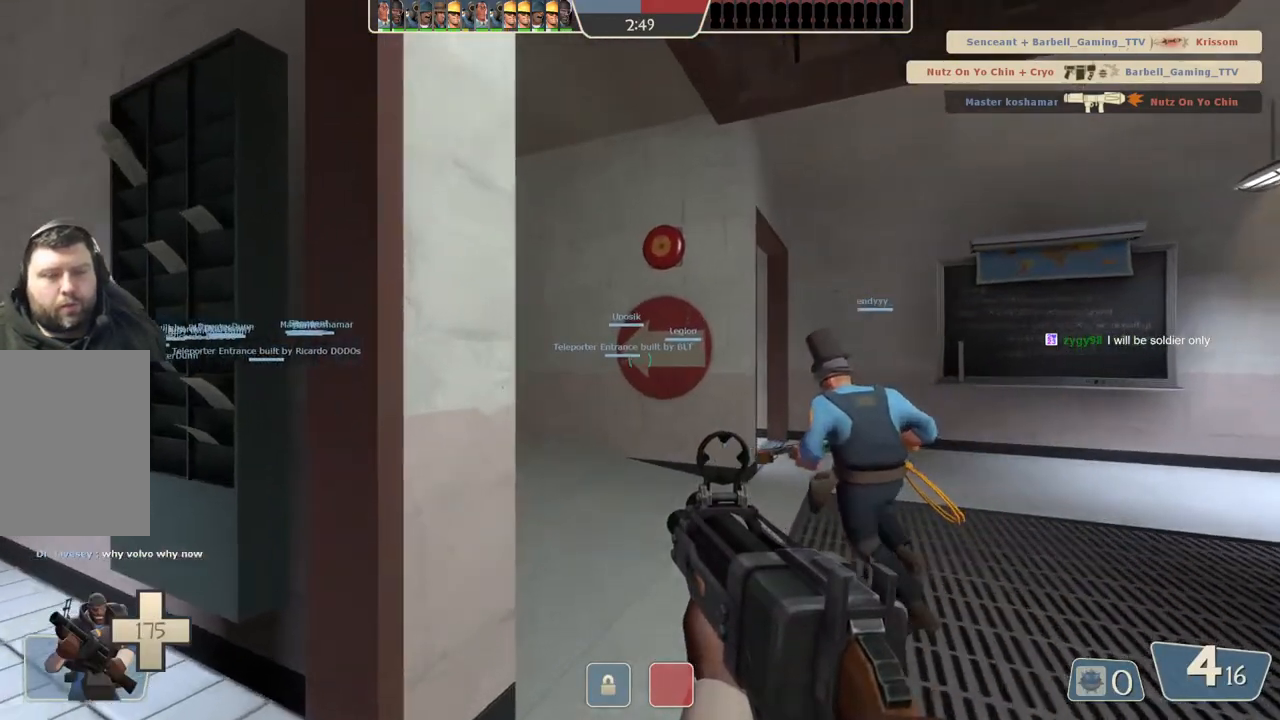
{"buttons": [], "left_stick": "up", "right_stick": "center", "events": []}
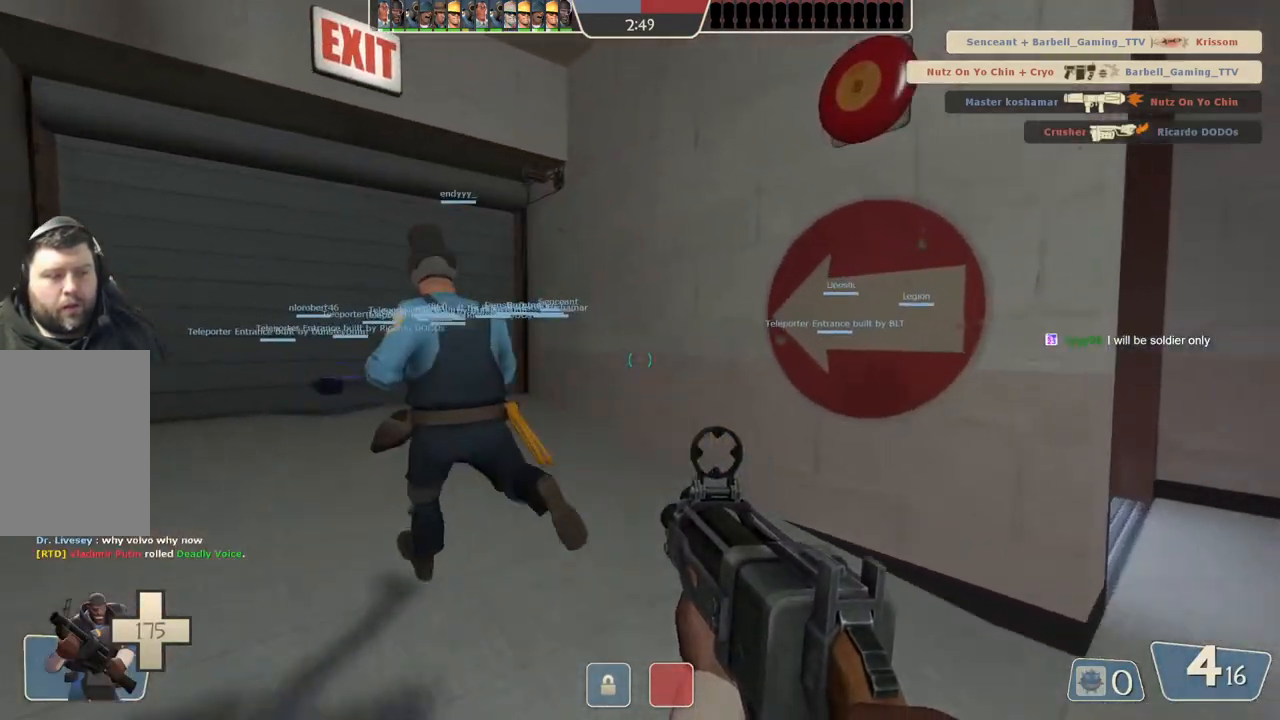
{"buttons": [], "left_stick": "up", "right_stick": "center", "events": []}
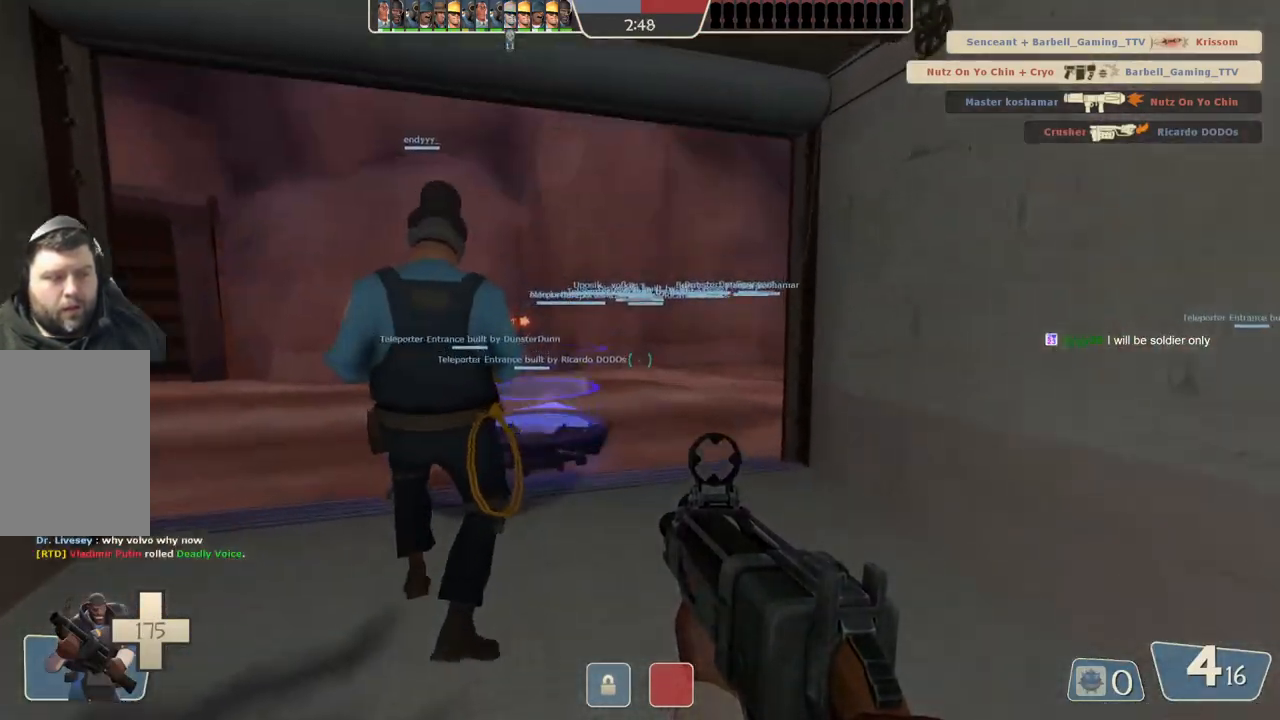
{"buttons": [], "left_stick": "up", "right_stick": "center", "events": []}
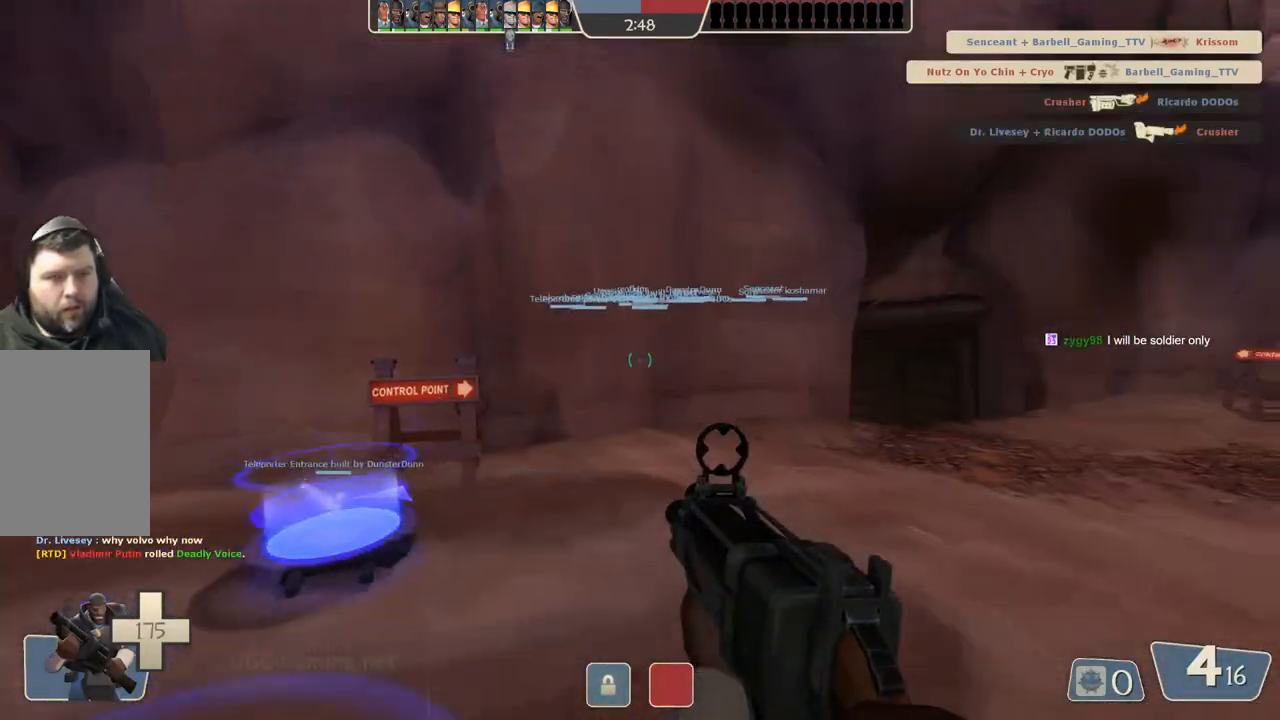
{"buttons": [], "left_stick": "up", "right_stick": "center", "events": []}
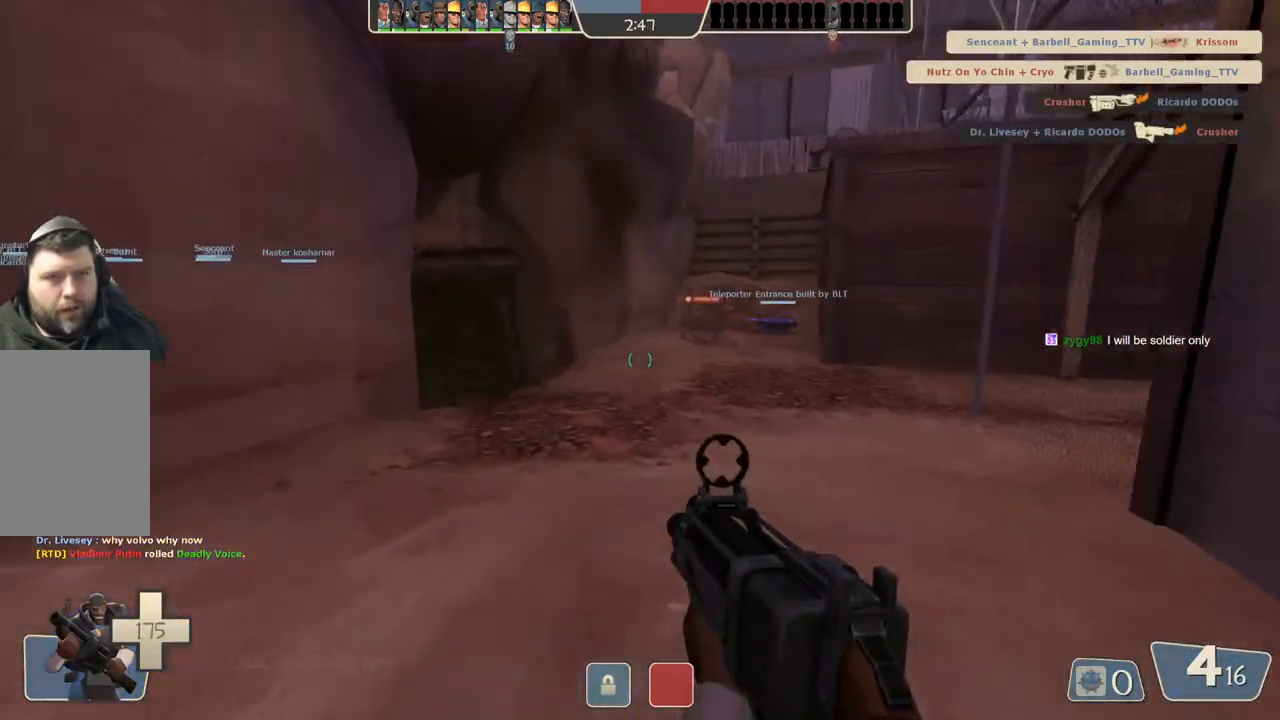
{"buttons": [], "left_stick": "up", "right_stick": "center", "events": []}
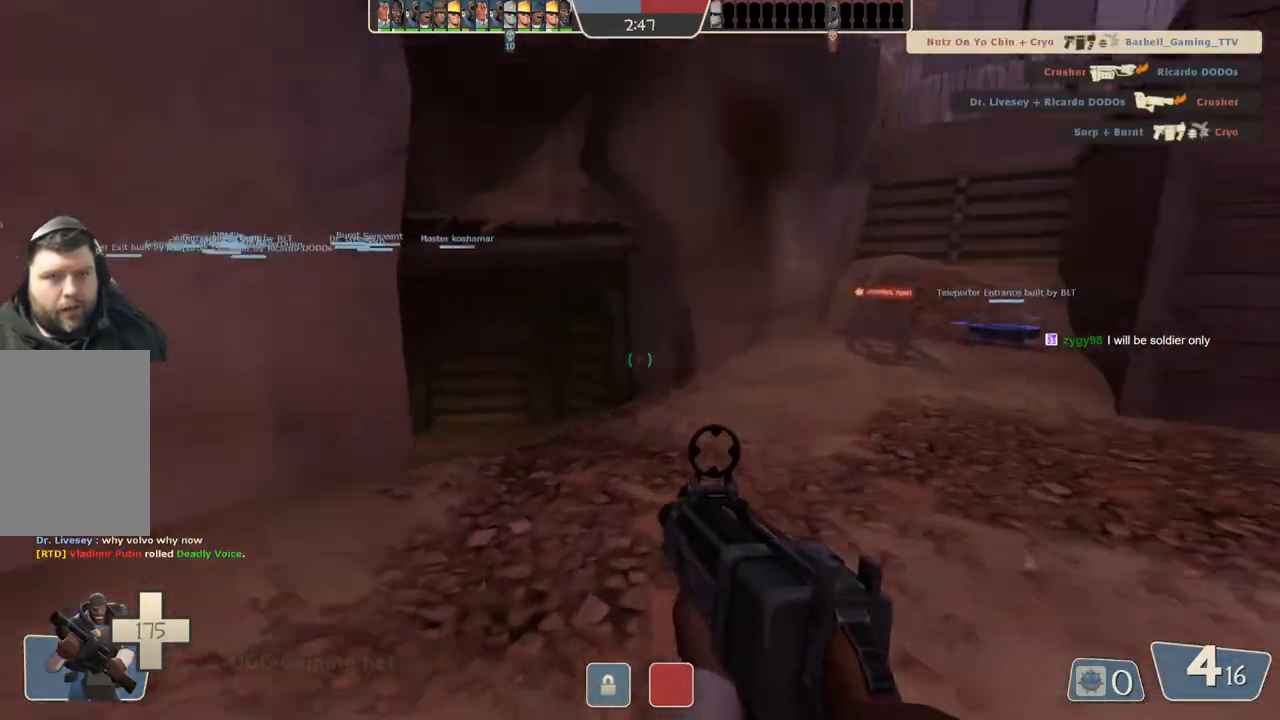
{"buttons": [], "left_stick": "up", "right_stick": "center", "events": []}
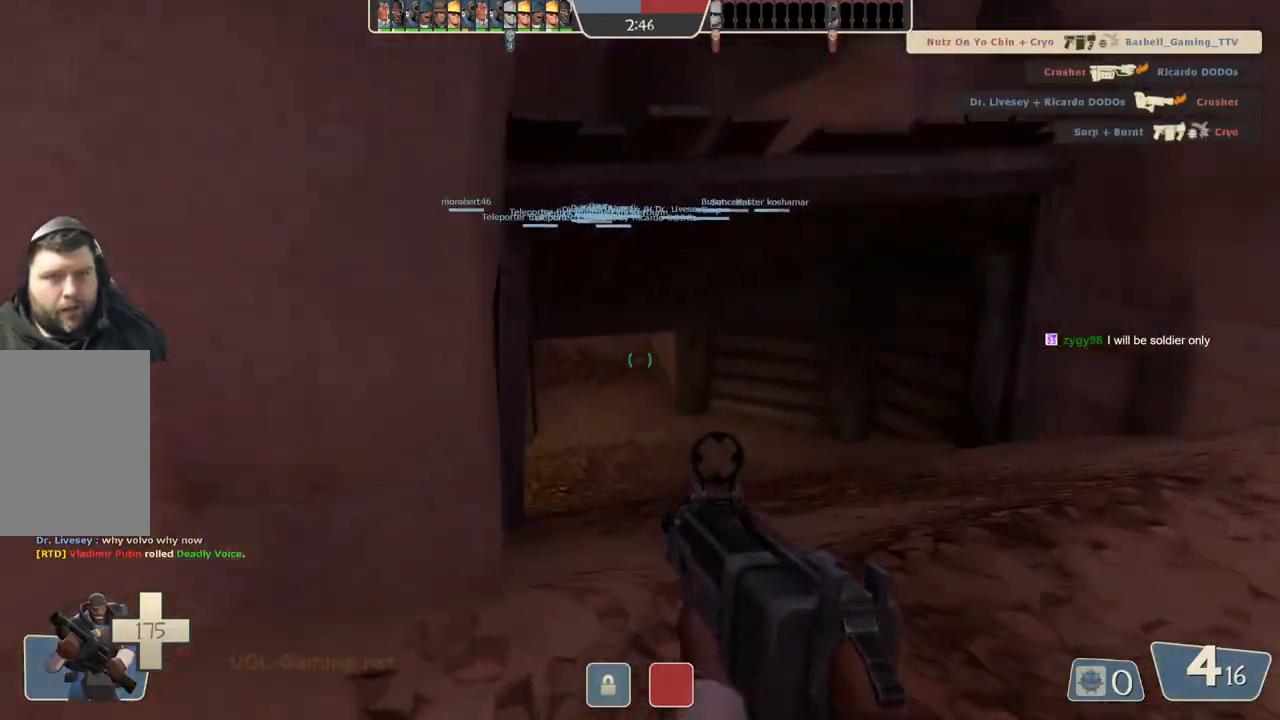
{"buttons": [], "left_stick": "up", "right_stick": "center", "events": []}
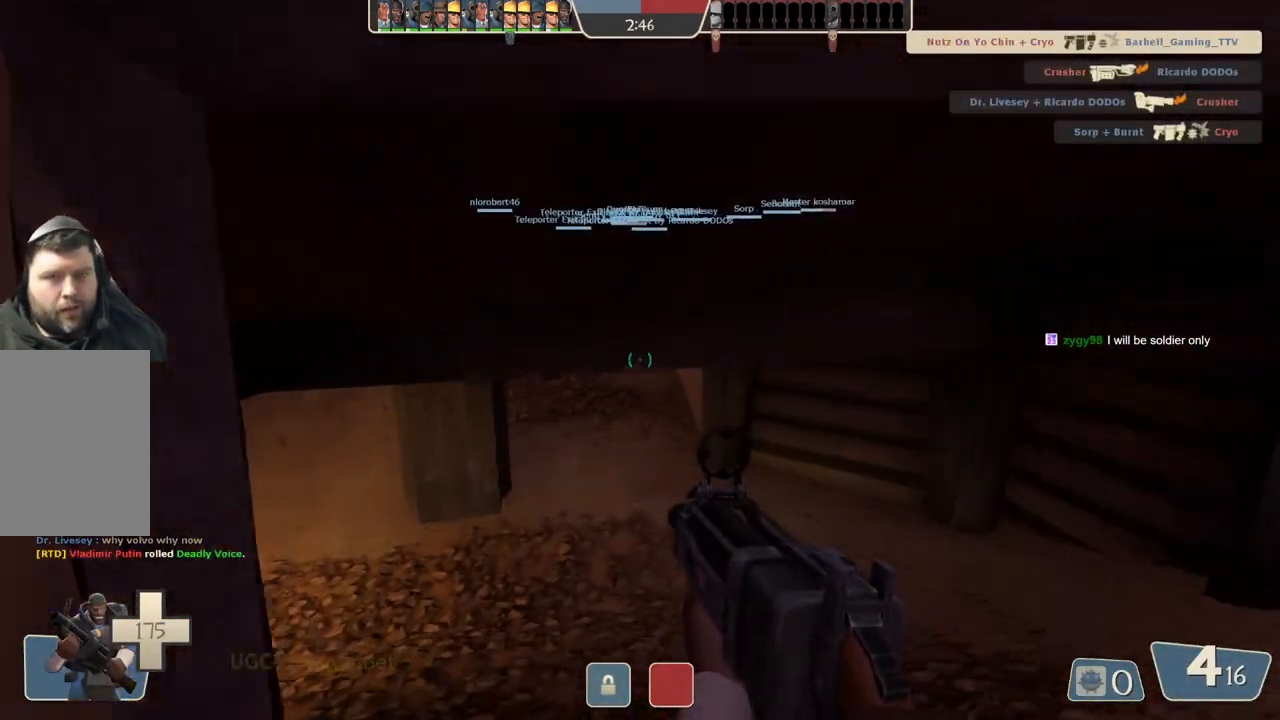
{"buttons": [], "left_stick": "up", "right_stick": "center", "events": []}
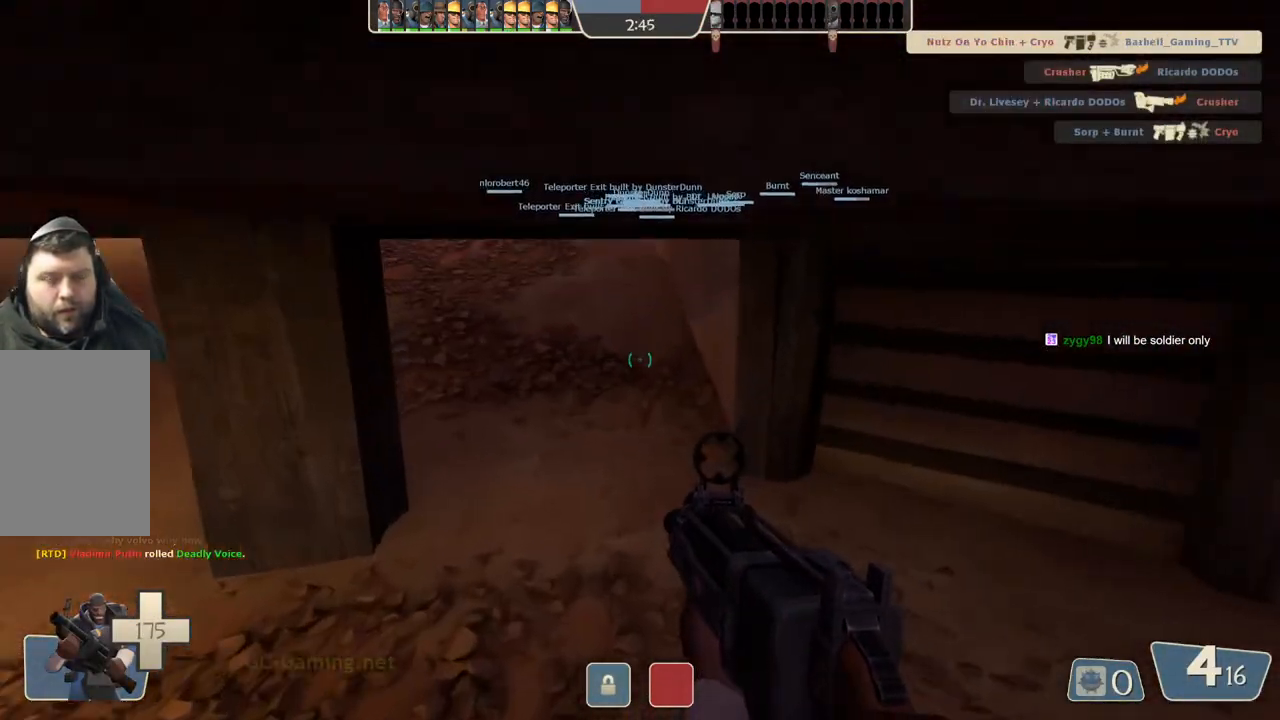
{"buttons": [], "left_stick": "up", "right_stick": "center", "events": []}
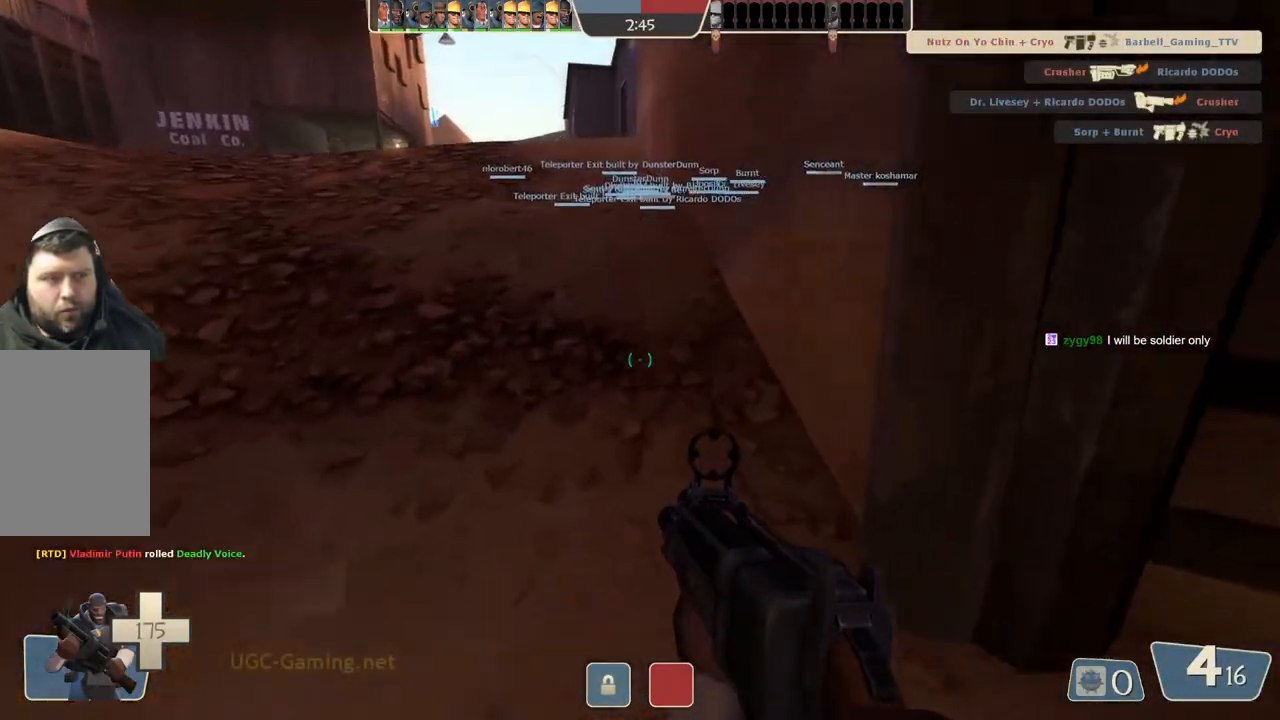
{"buttons": [], "left_stick": "up", "right_stick": "center", "events": []}
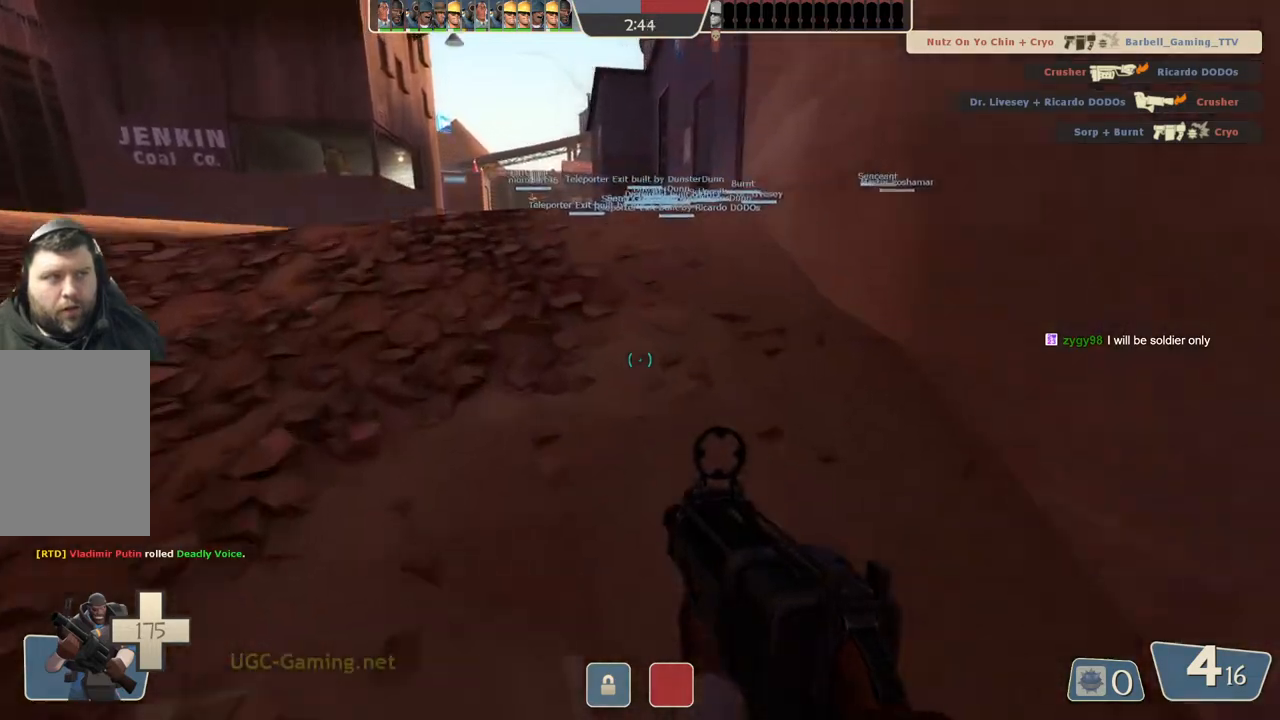
{"buttons": [], "left_stick": "up", "right_stick": "center", "events": []}
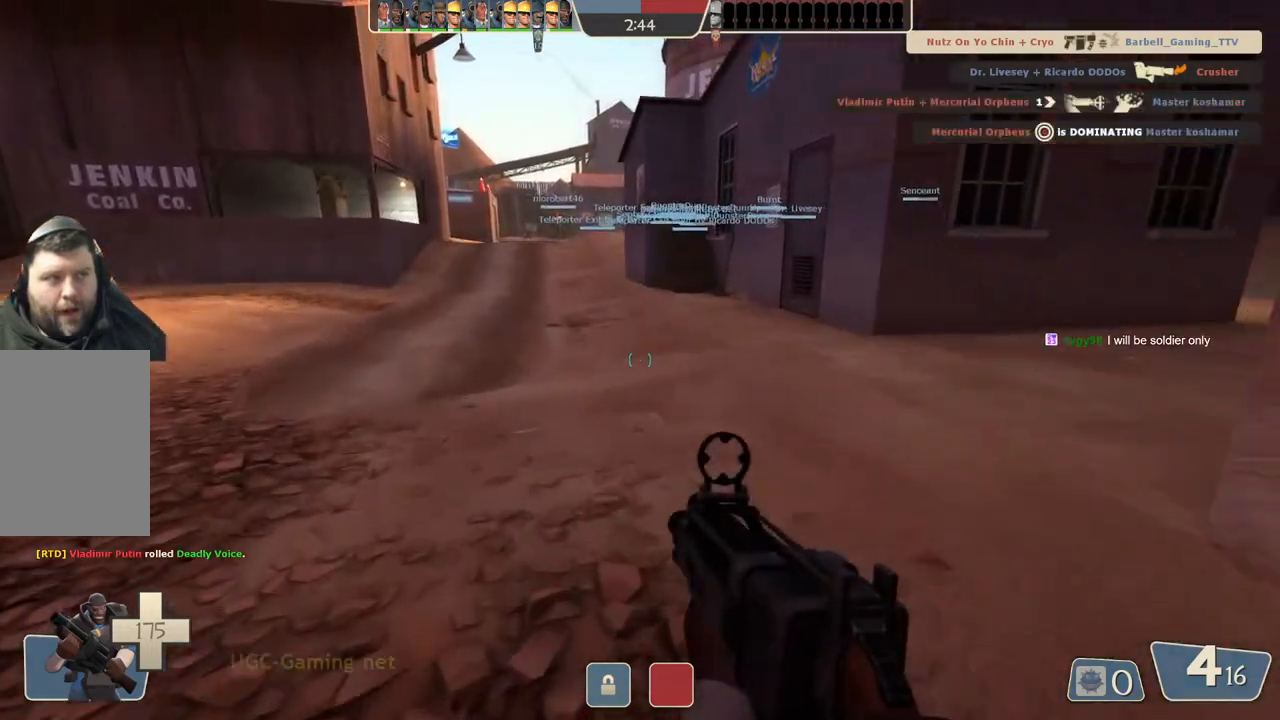
{"buttons": [], "left_stick": "up", "right_stick": "center", "events": []}
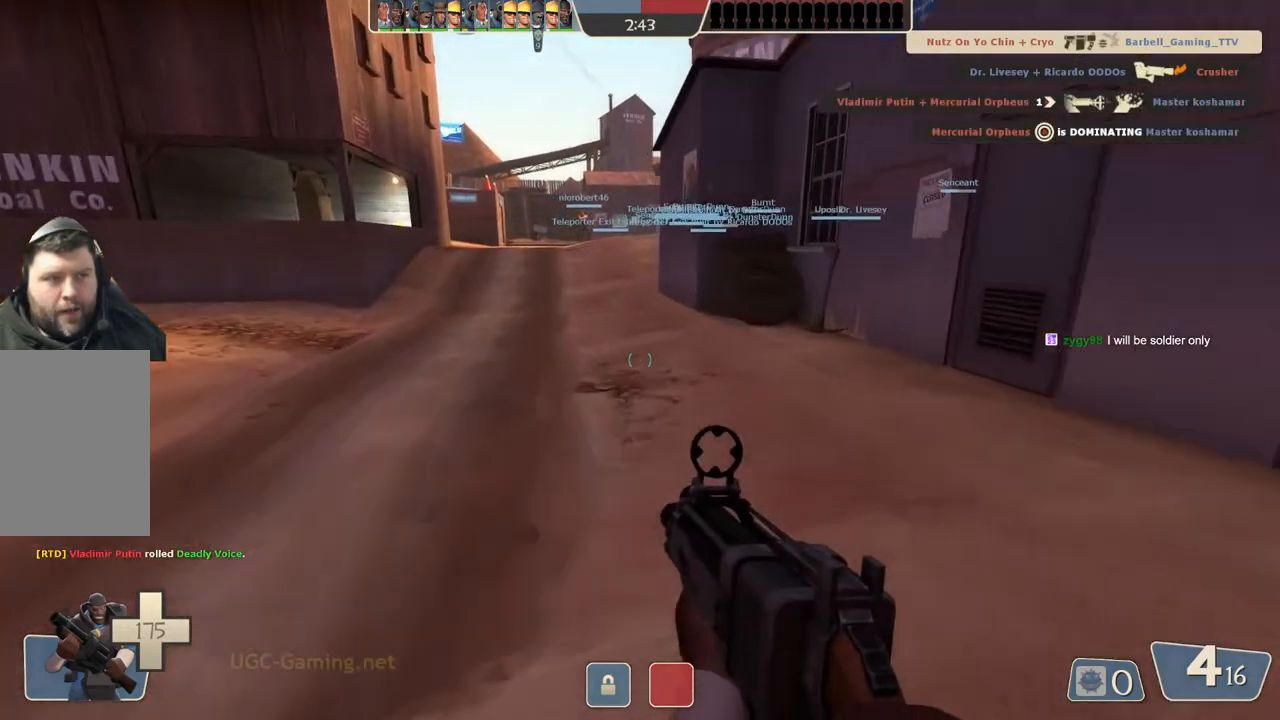
{"buttons": [], "left_stick": "up", "right_stick": "center", "events": []}
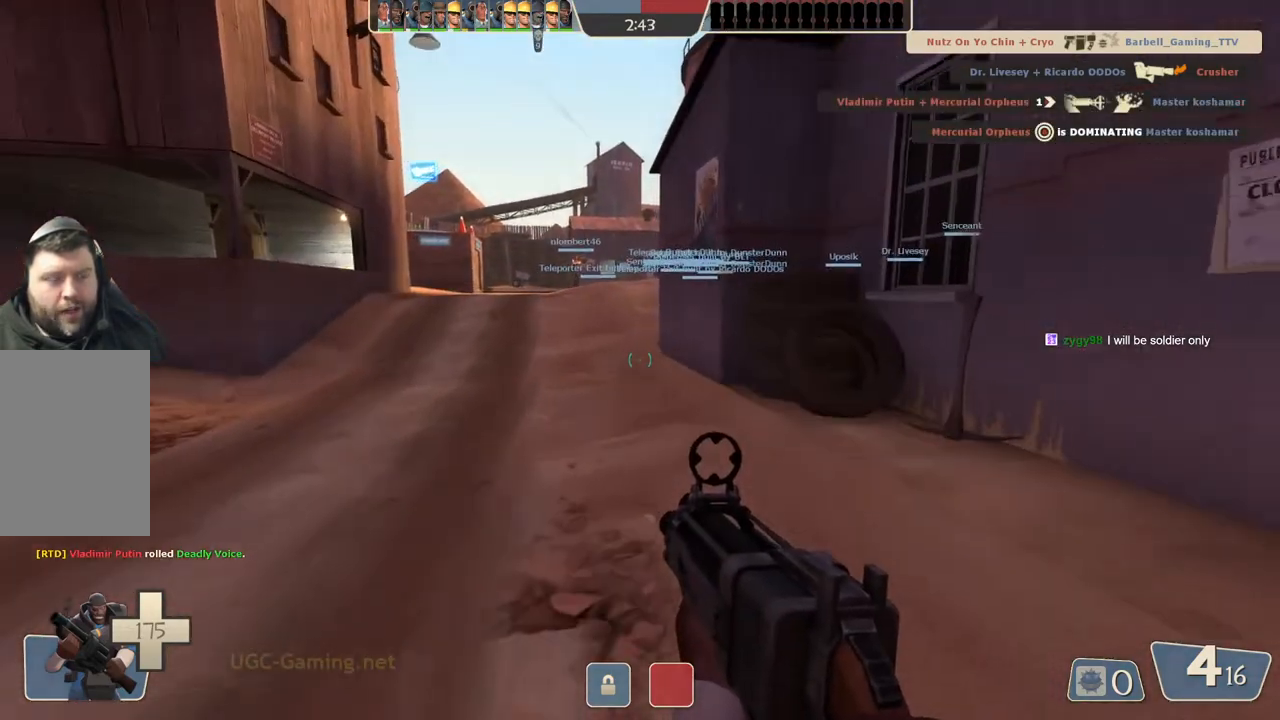
{"buttons": [], "left_stick": "up", "right_stick": "center", "events": []}
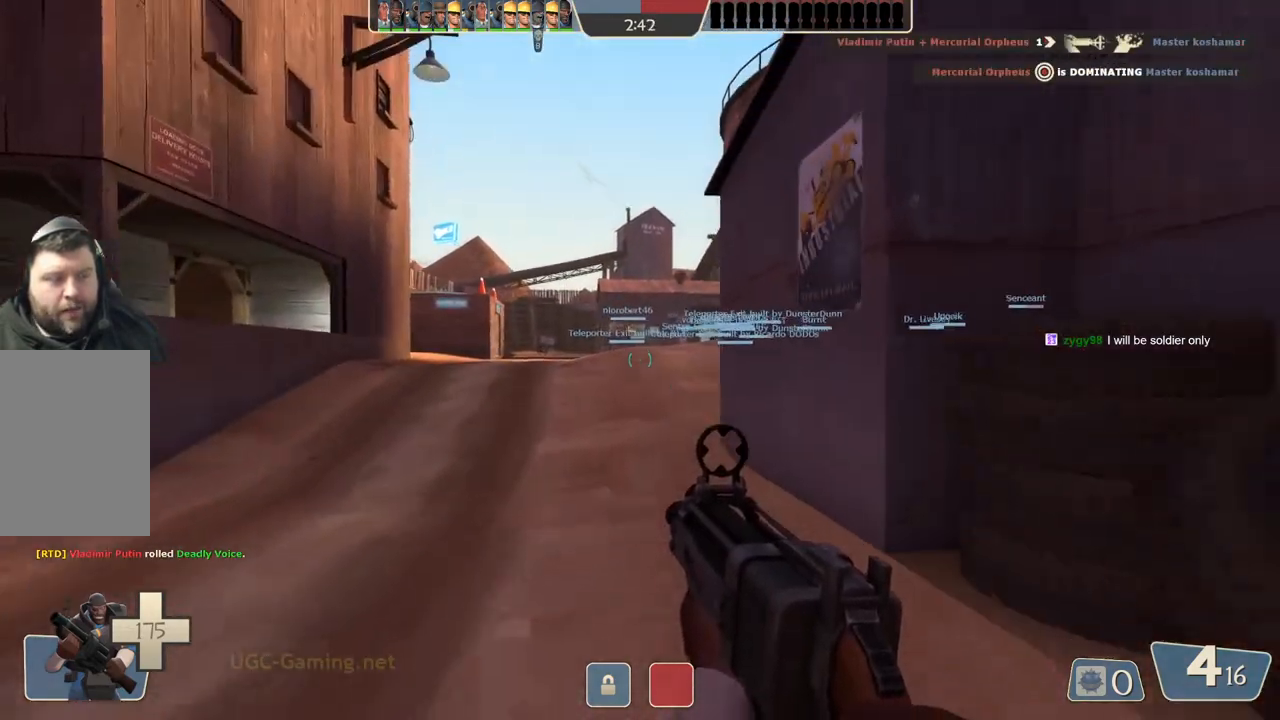
{"buttons": [], "left_stick": "up", "right_stick": "center", "events": []}
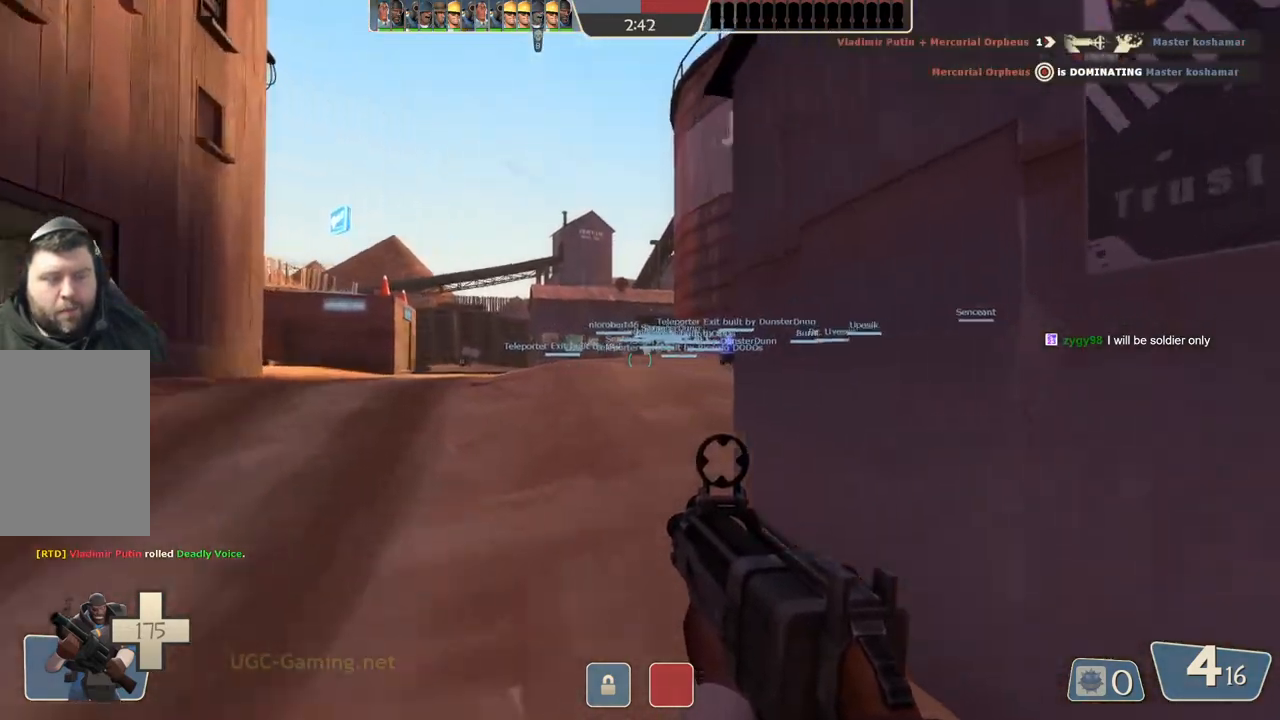
{"buttons": [], "left_stick": "up", "right_stick": "center", "events": []}